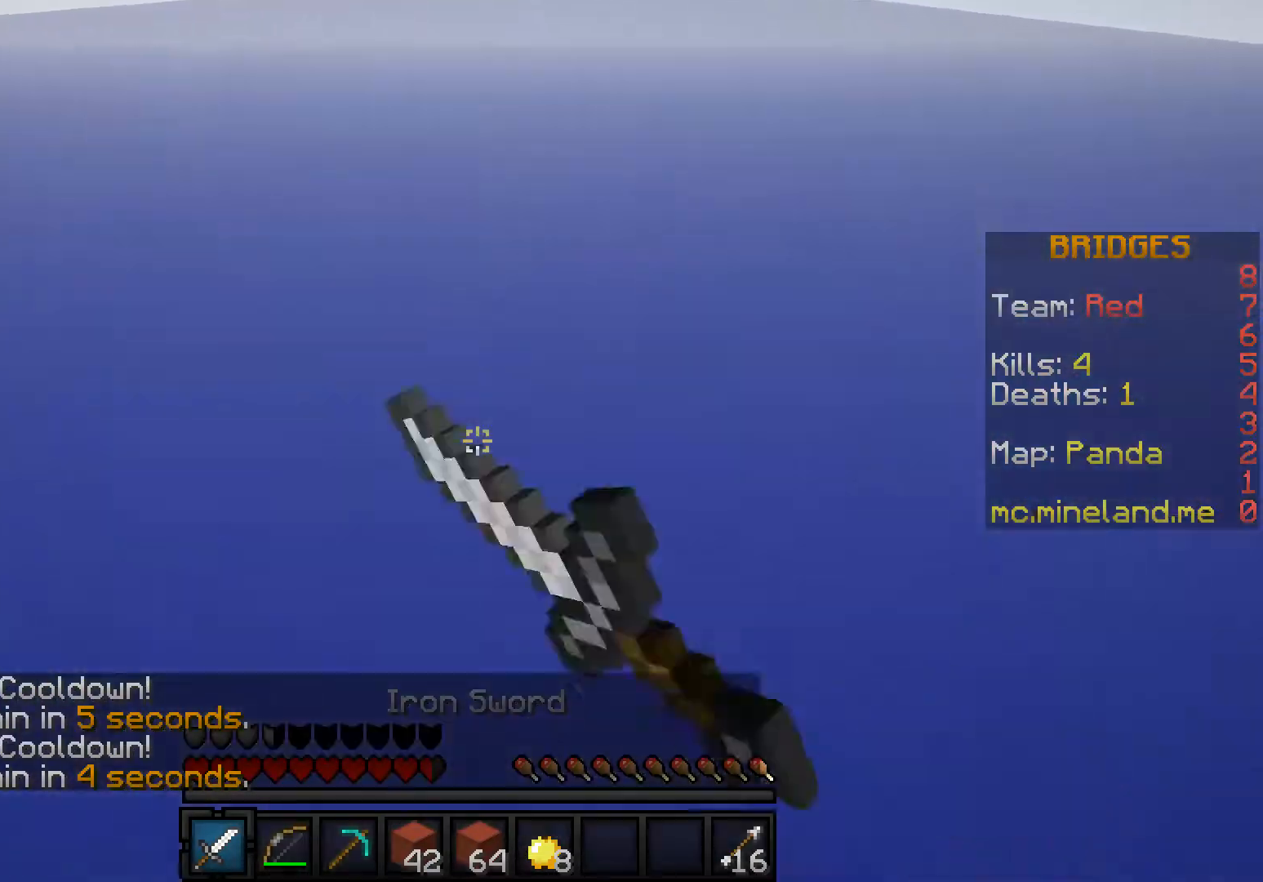
Gameplay with keyboard; each line is a JSON object with the keys held at the frame after it. "events" lists presses ("down") and releases ("up") of "a", "d", "s" and "w" between this image and that frame as [ms after this image, input, new state], when the widget could be followed in between. No other keys are recorded. Mouse input is not recorded.
{"keys": [], "events": []}
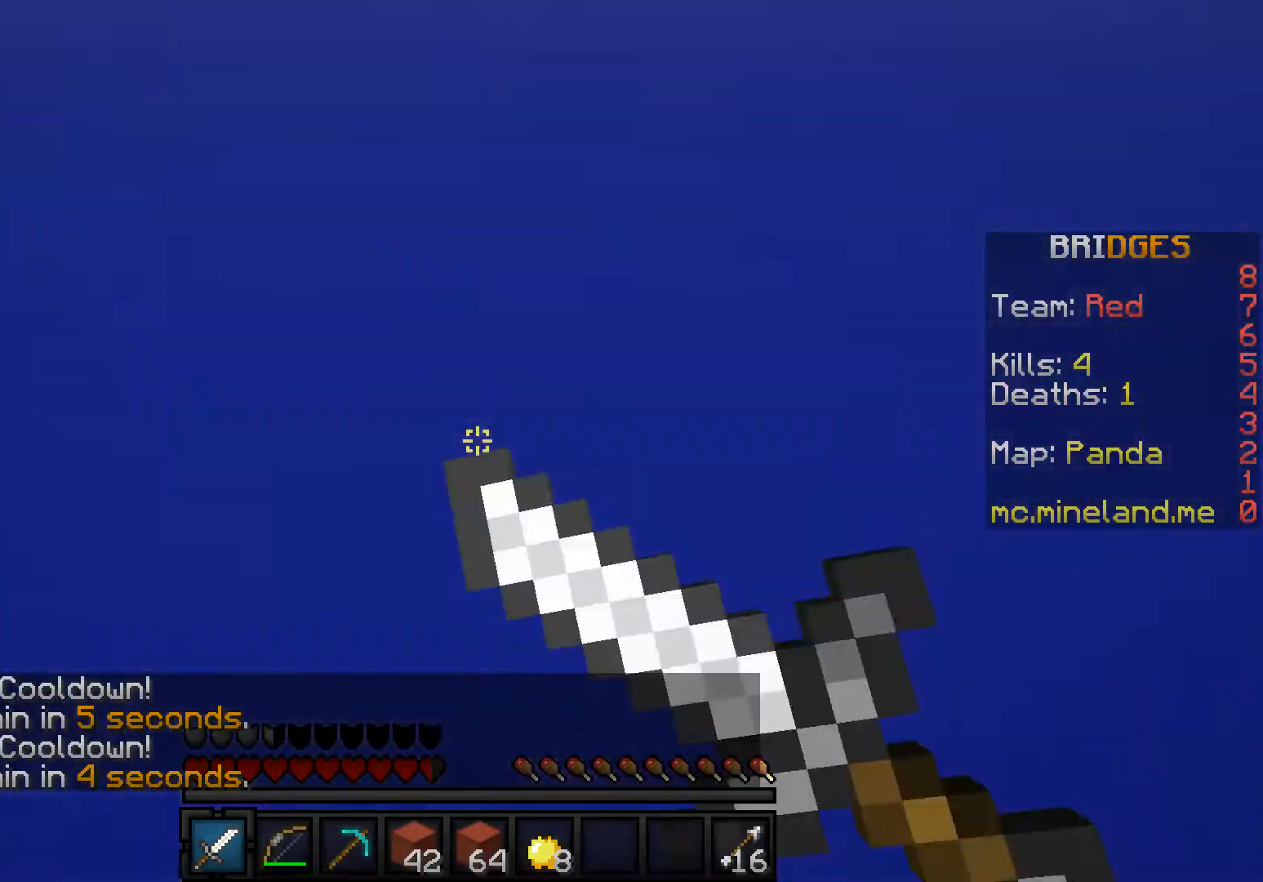
{"keys": [], "events": []}
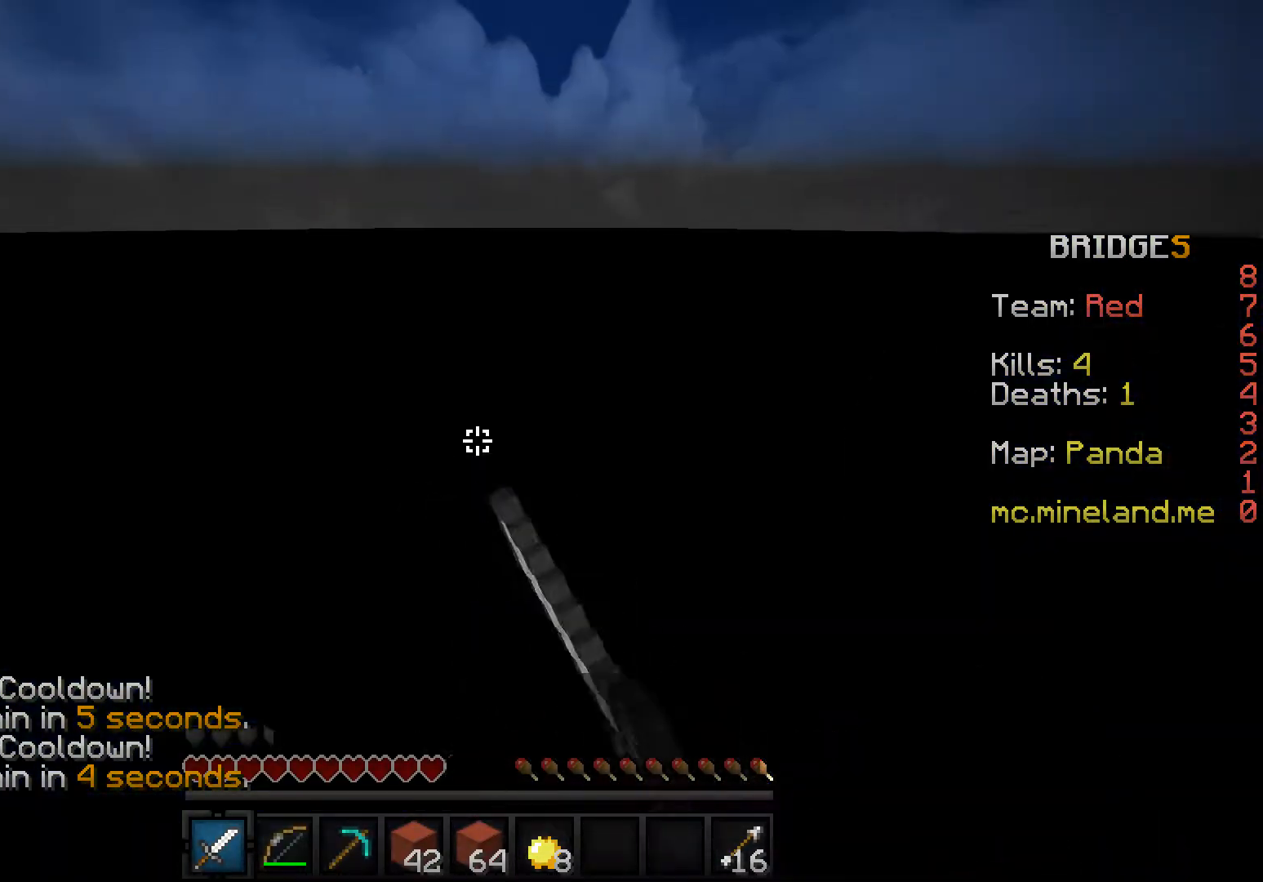
{"keys": [], "events": []}
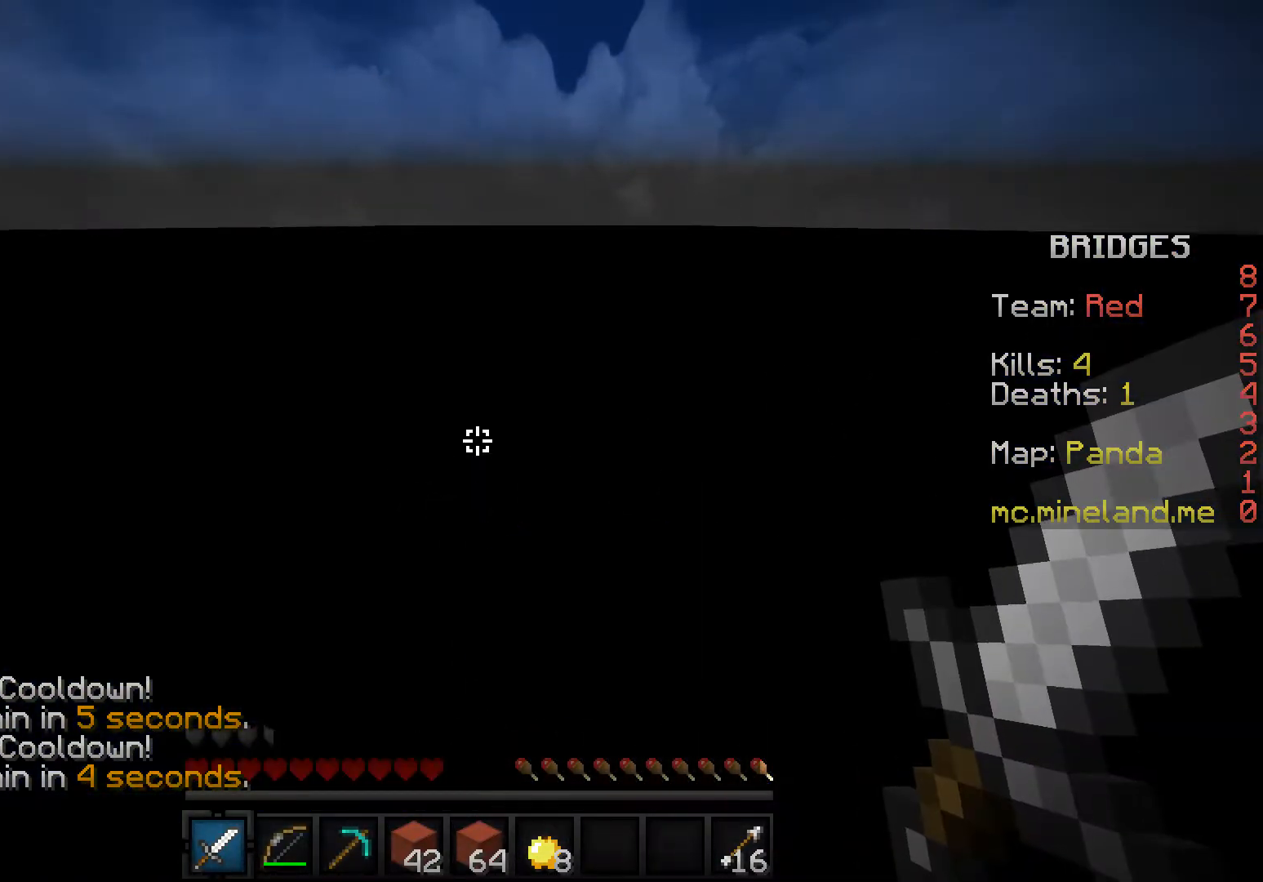
{"keys": [], "events": []}
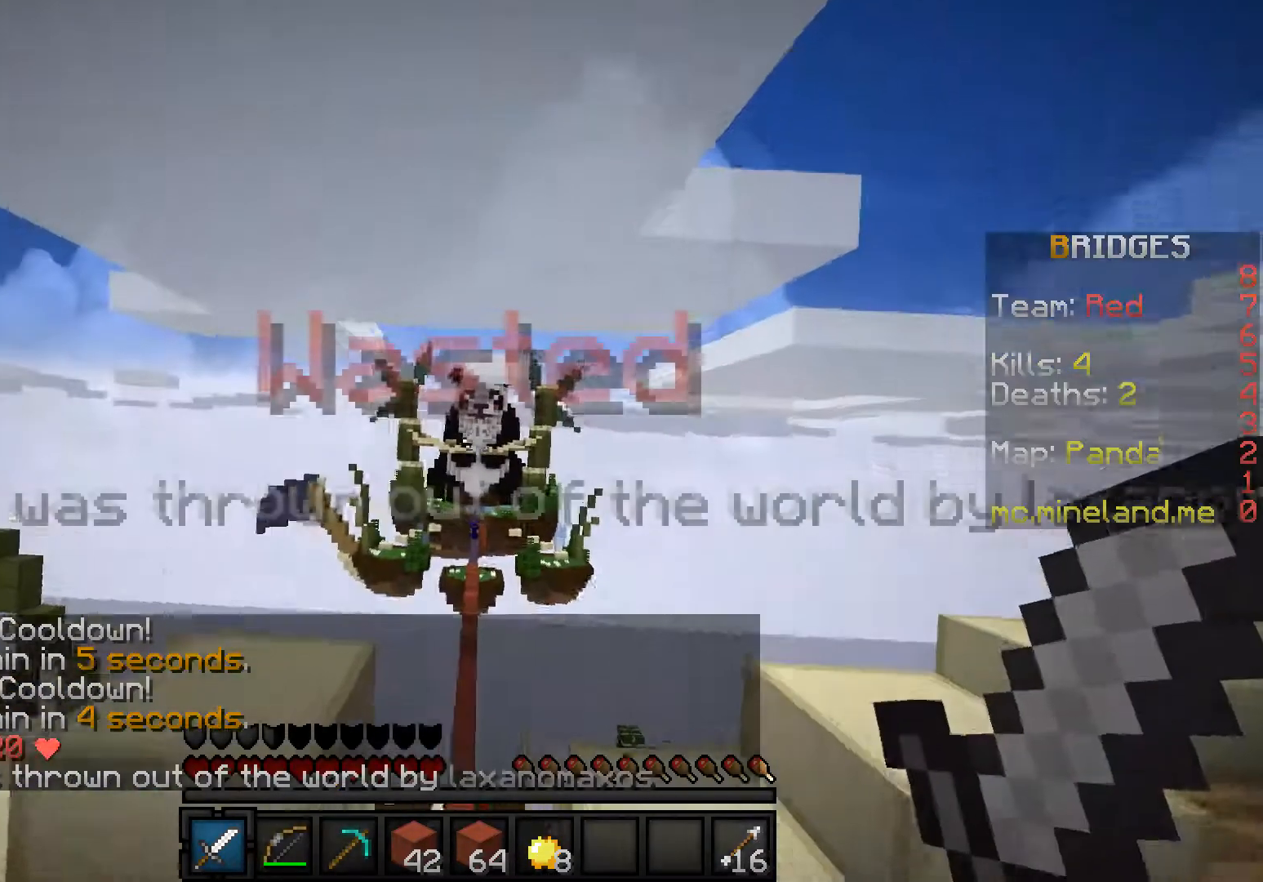
{"keys": [], "events": []}
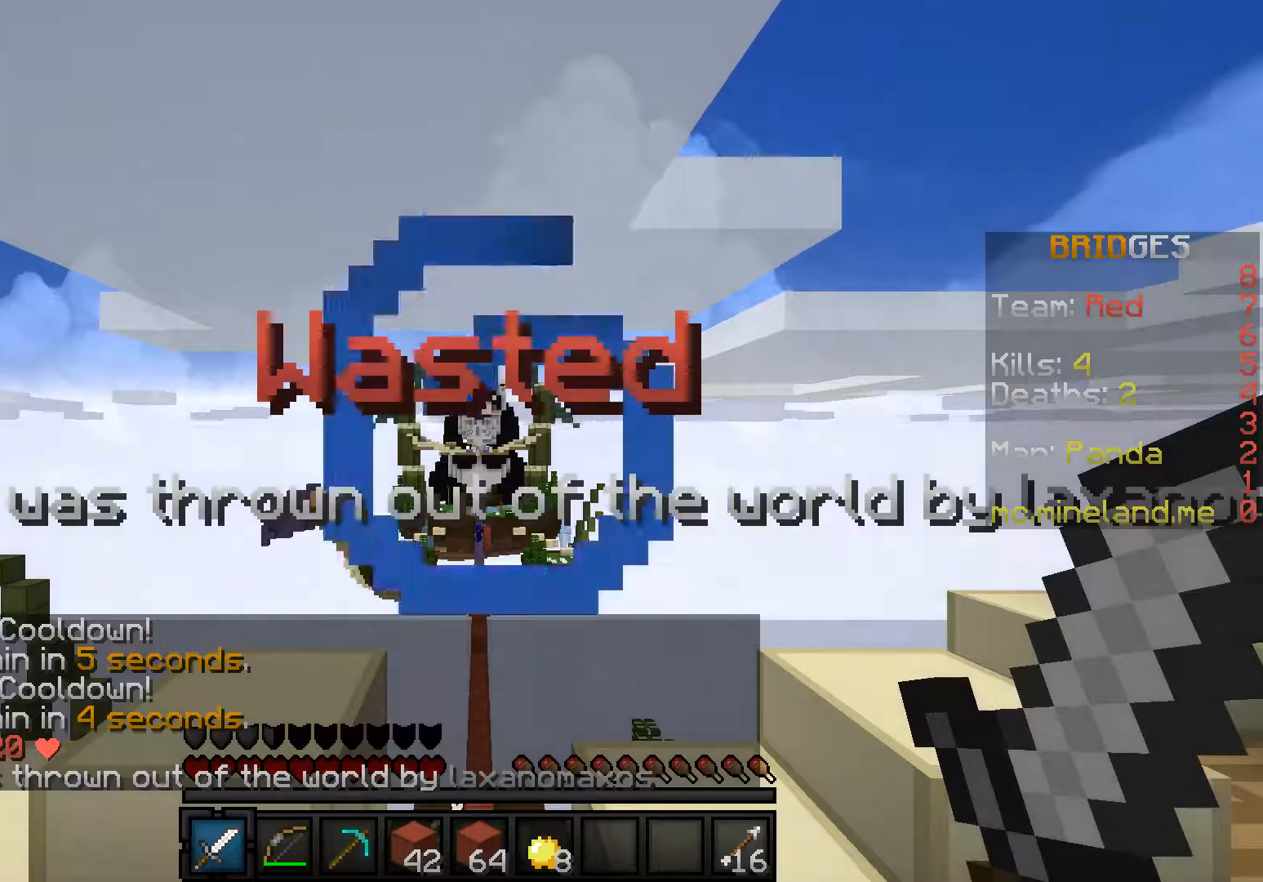
{"keys": ["w"], "events": [[217, "w", "down"]]}
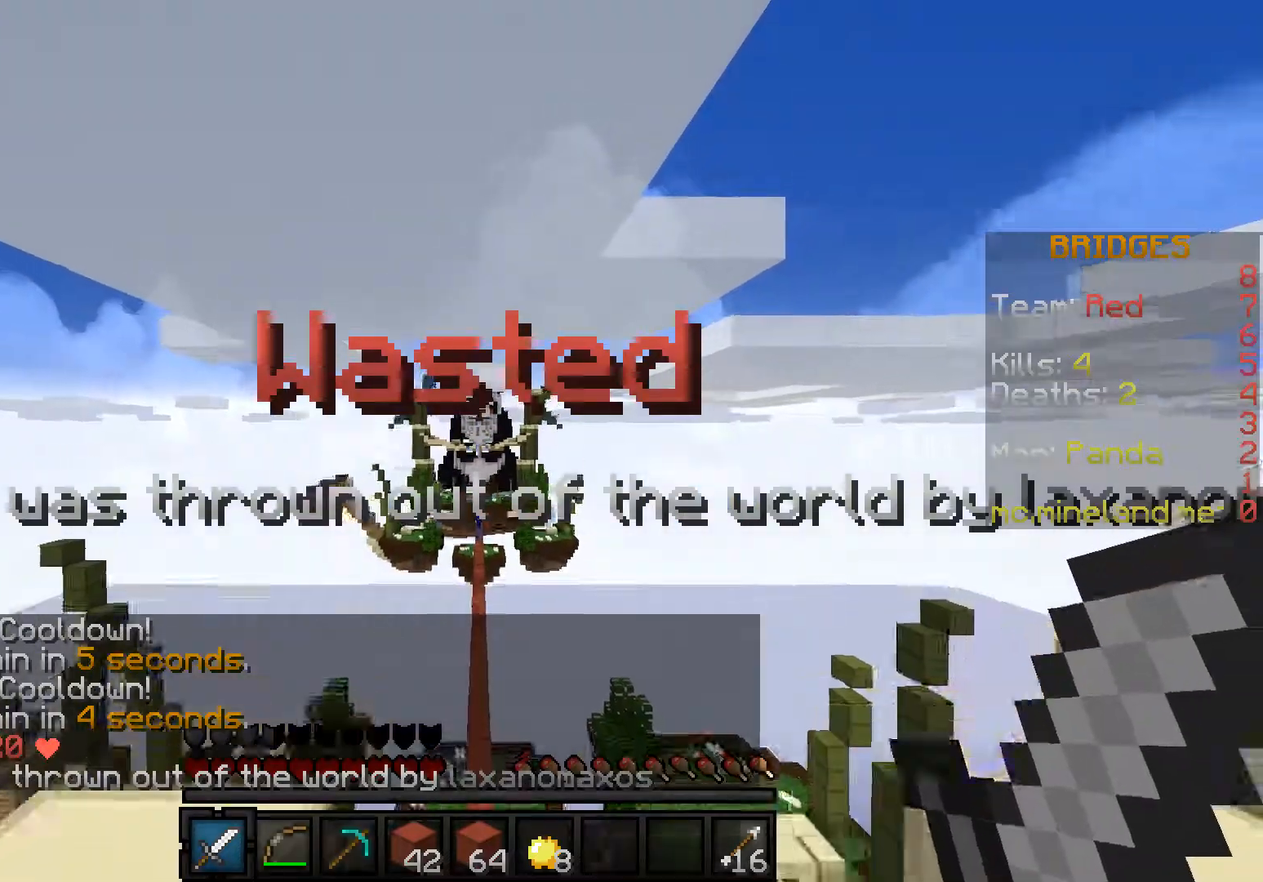
{"keys": ["w"], "events": []}
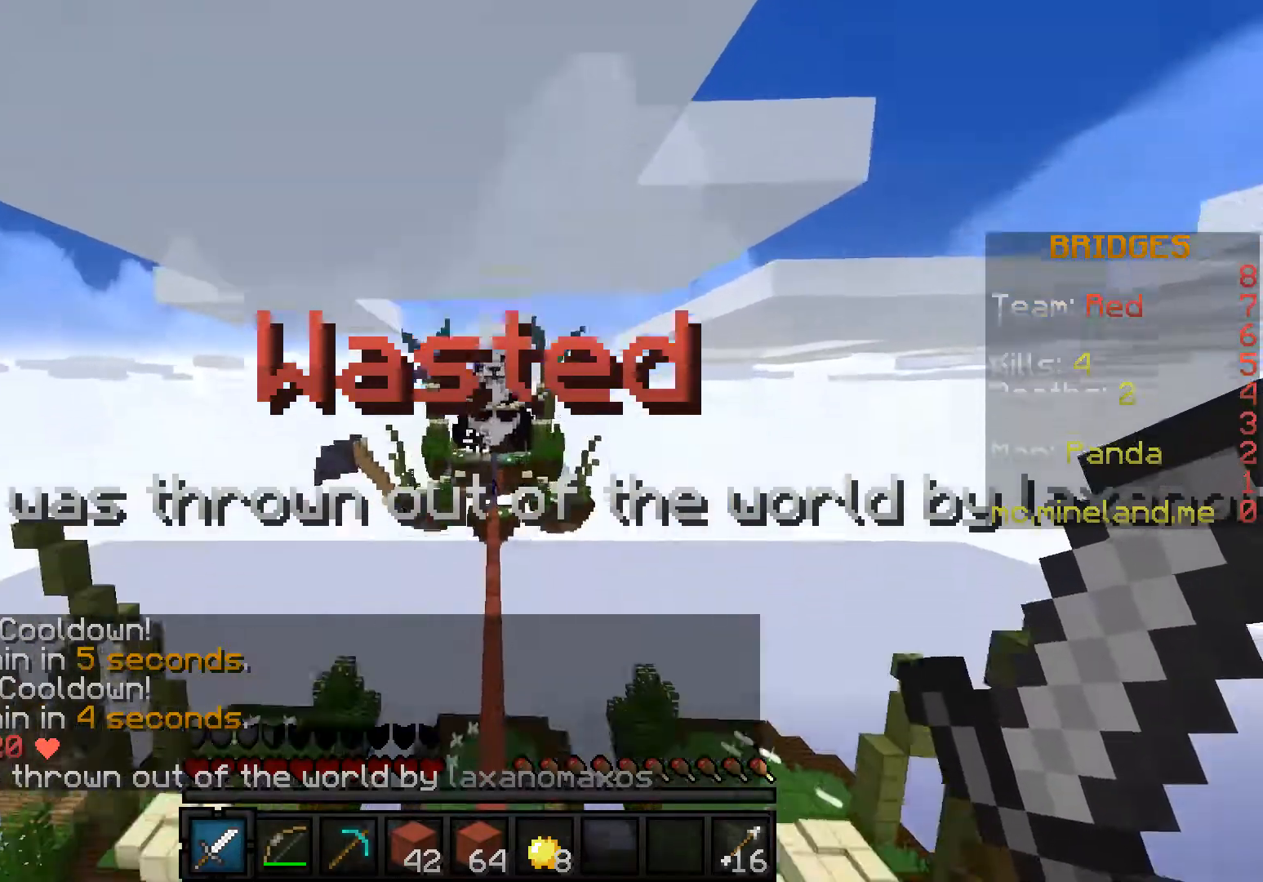
{"keys": ["w"], "events": []}
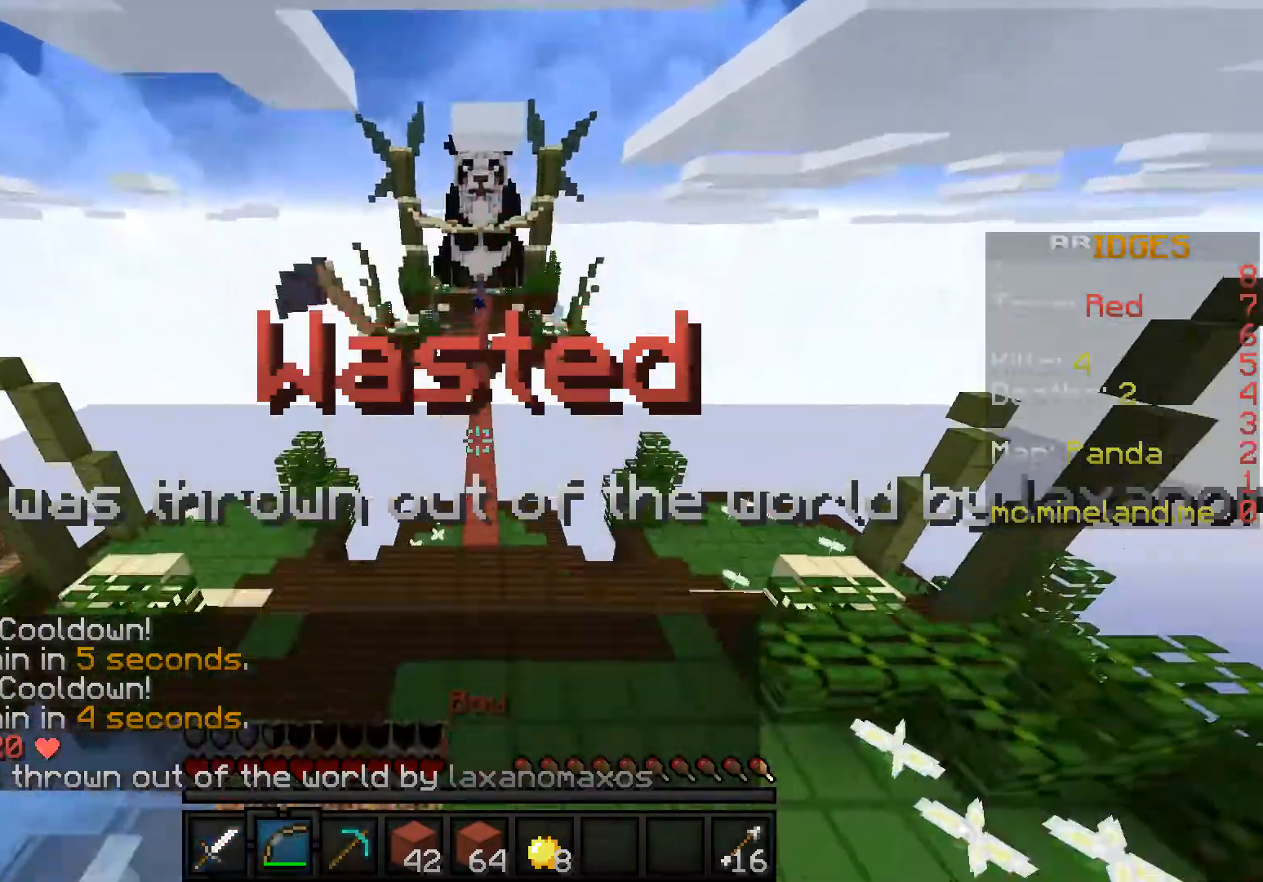
{"keys": ["w"], "events": []}
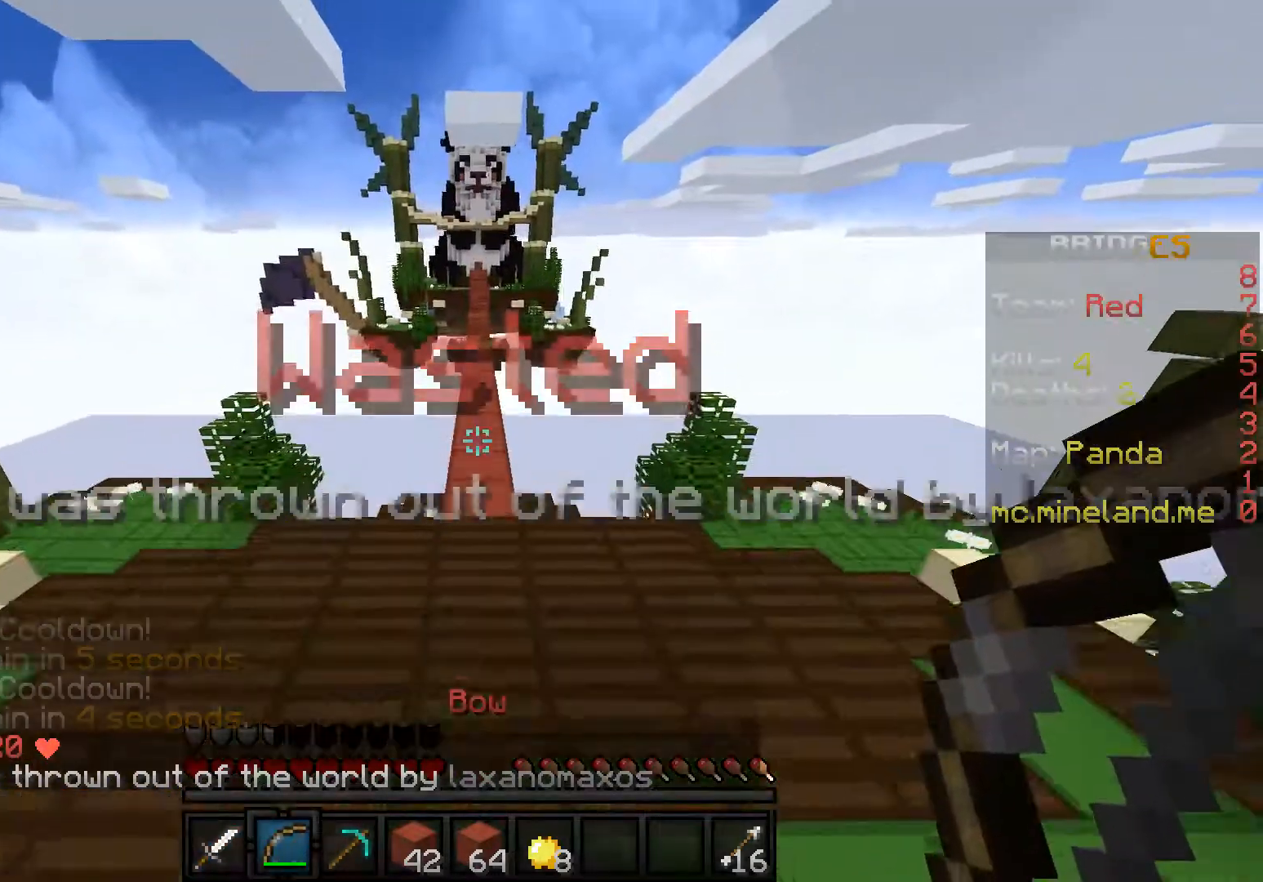
{"keys": ["w"], "events": []}
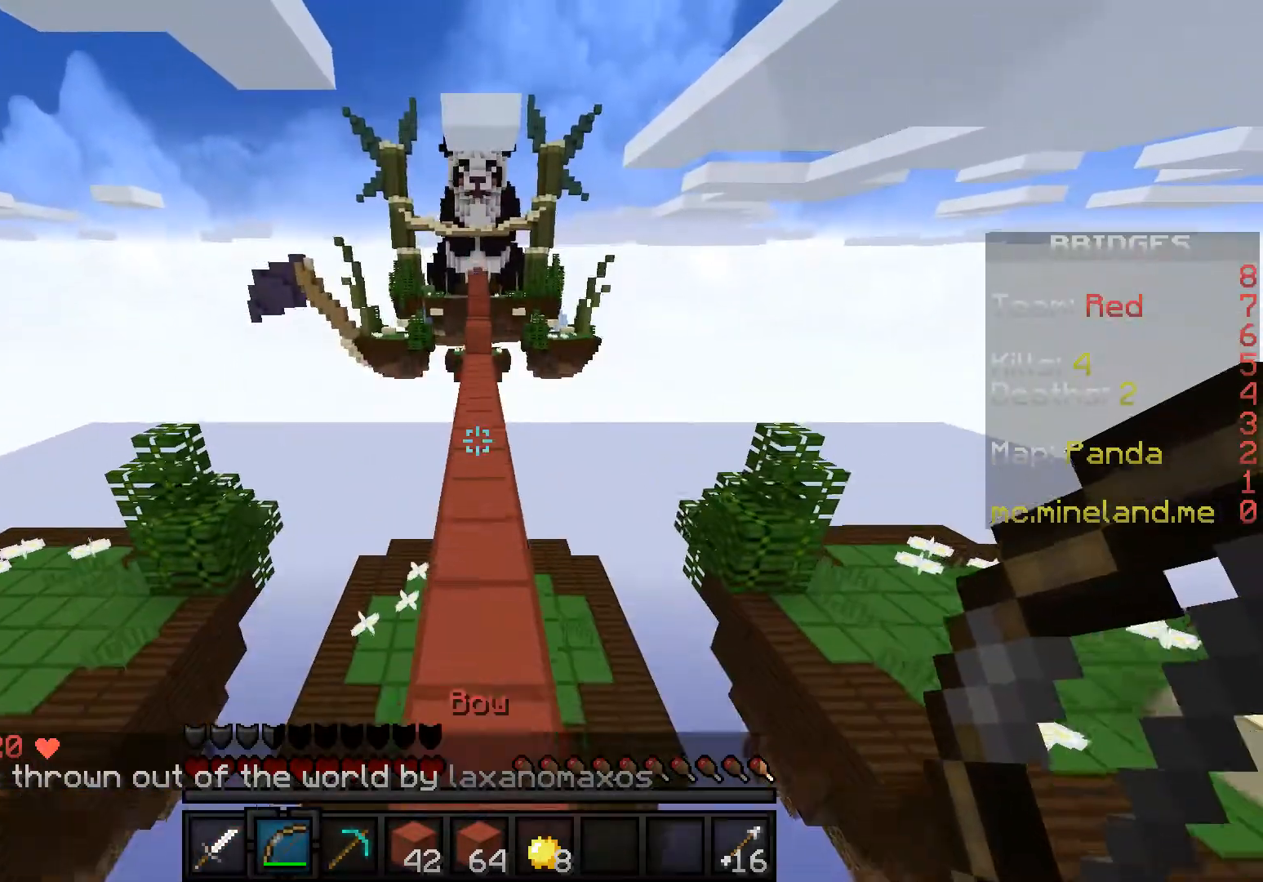
{"keys": ["w"], "events": []}
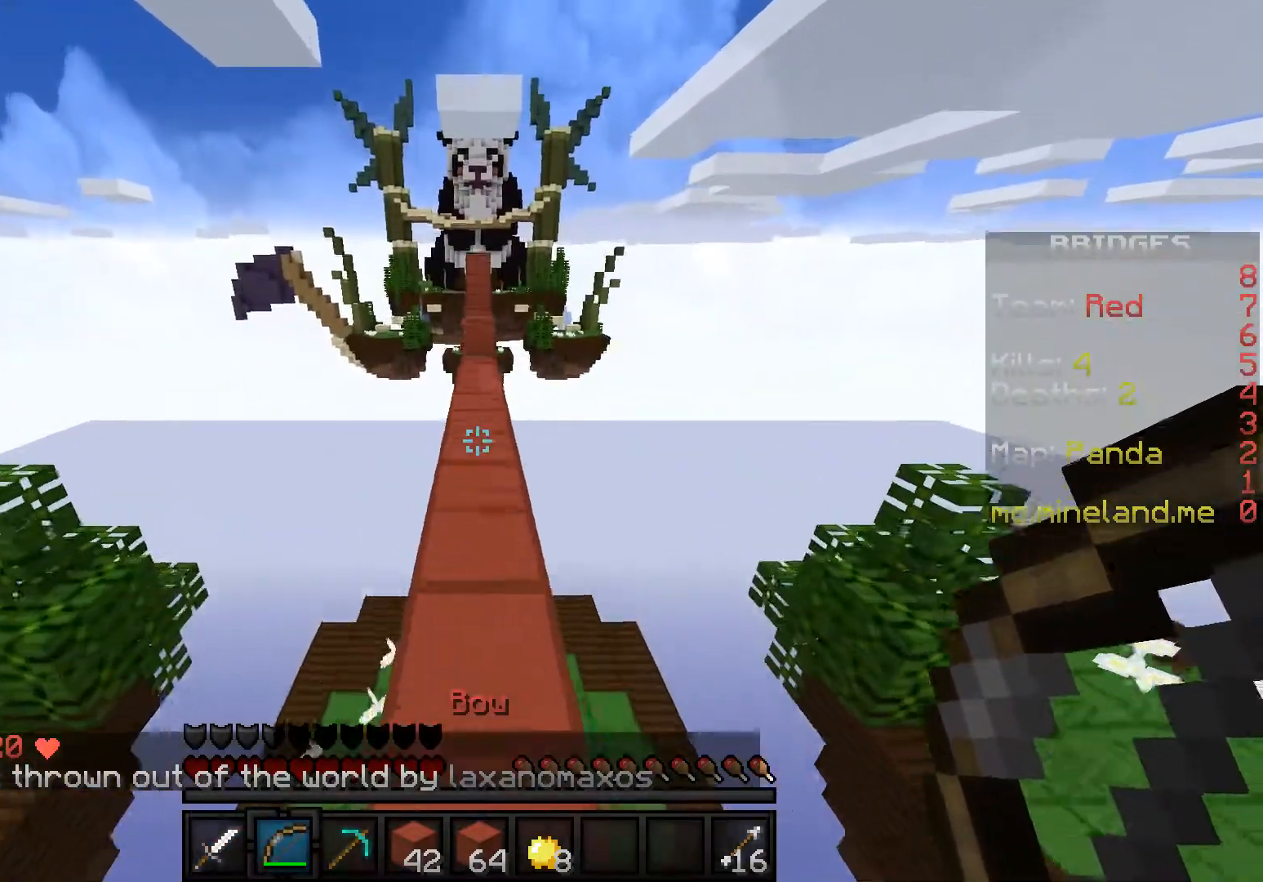
{"keys": ["w"], "events": []}
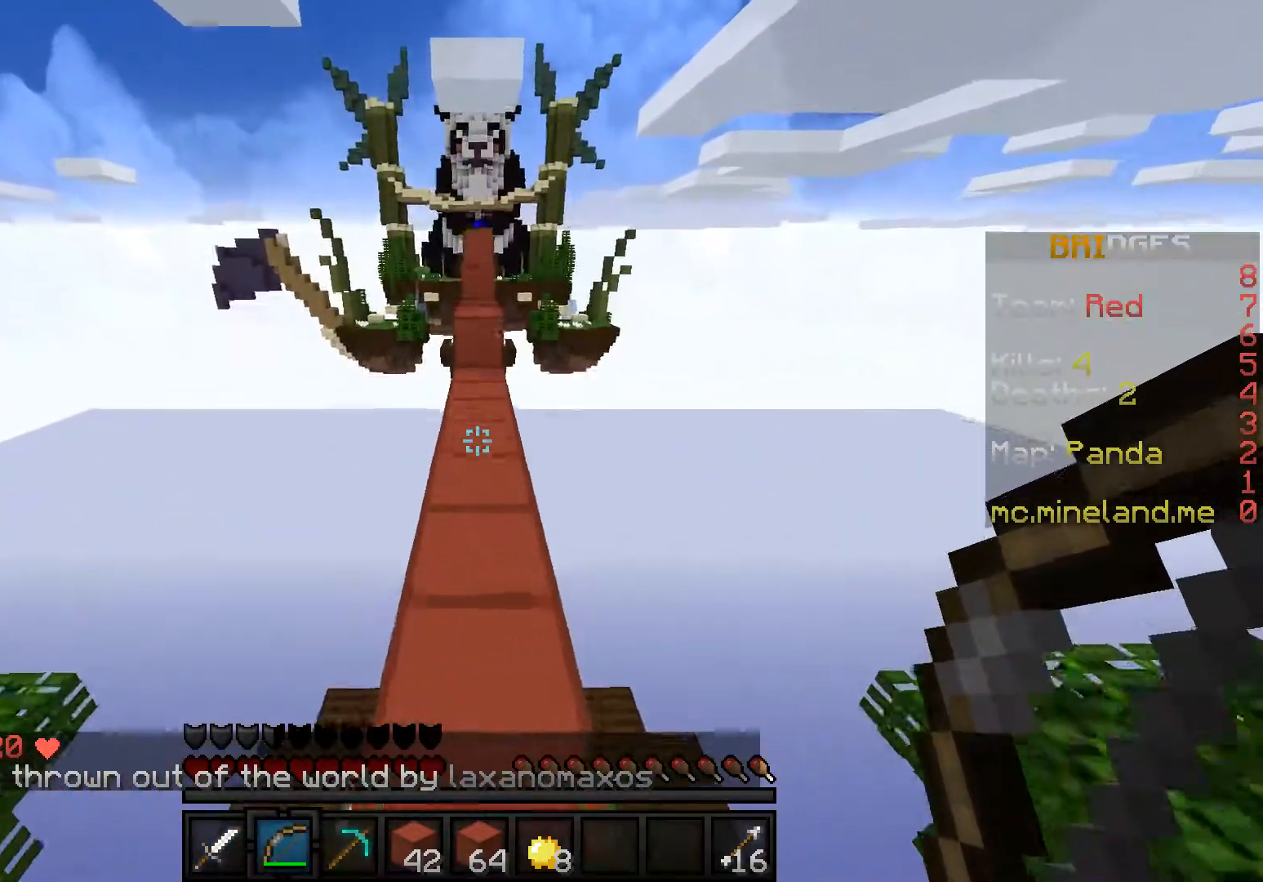
{"keys": ["w"], "events": []}
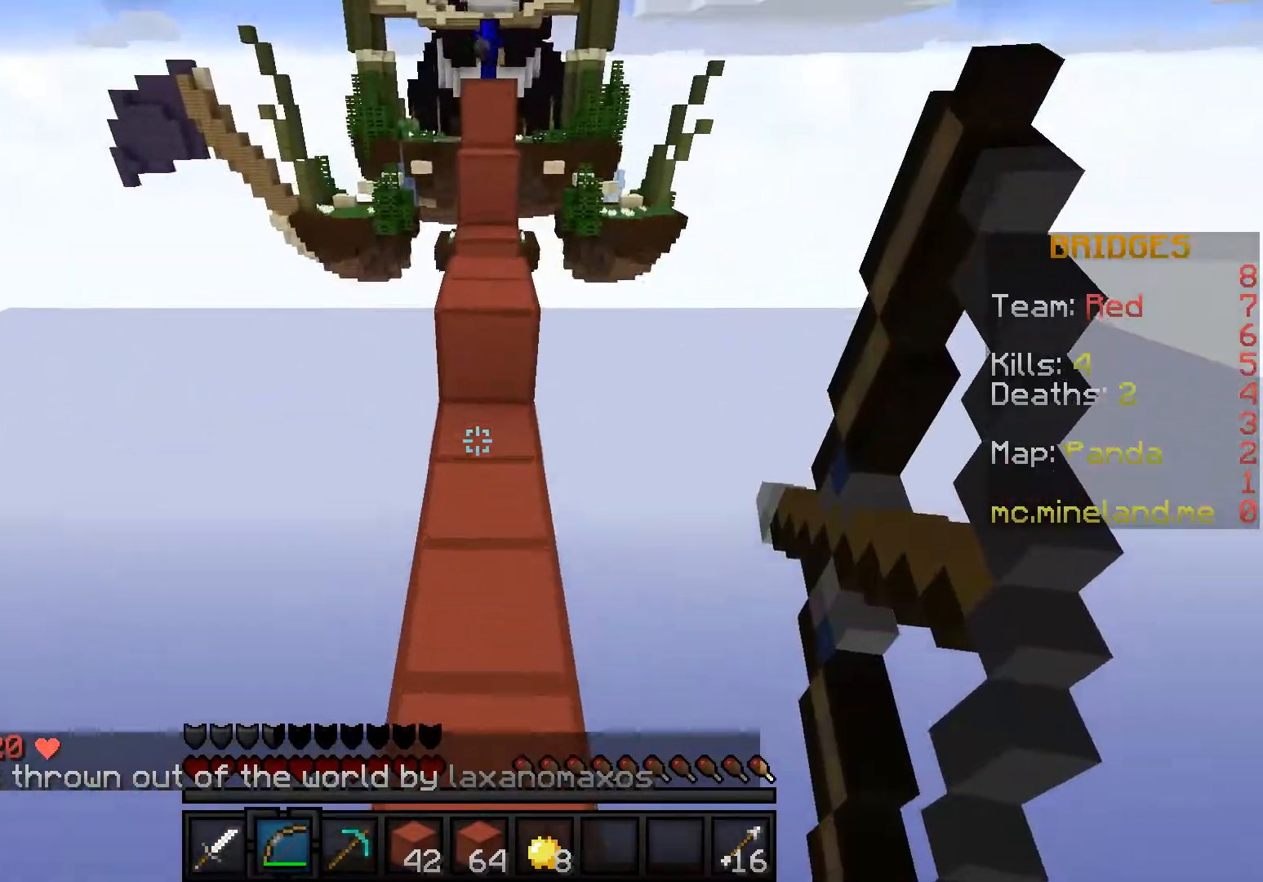
{"keys": ["w"], "events": []}
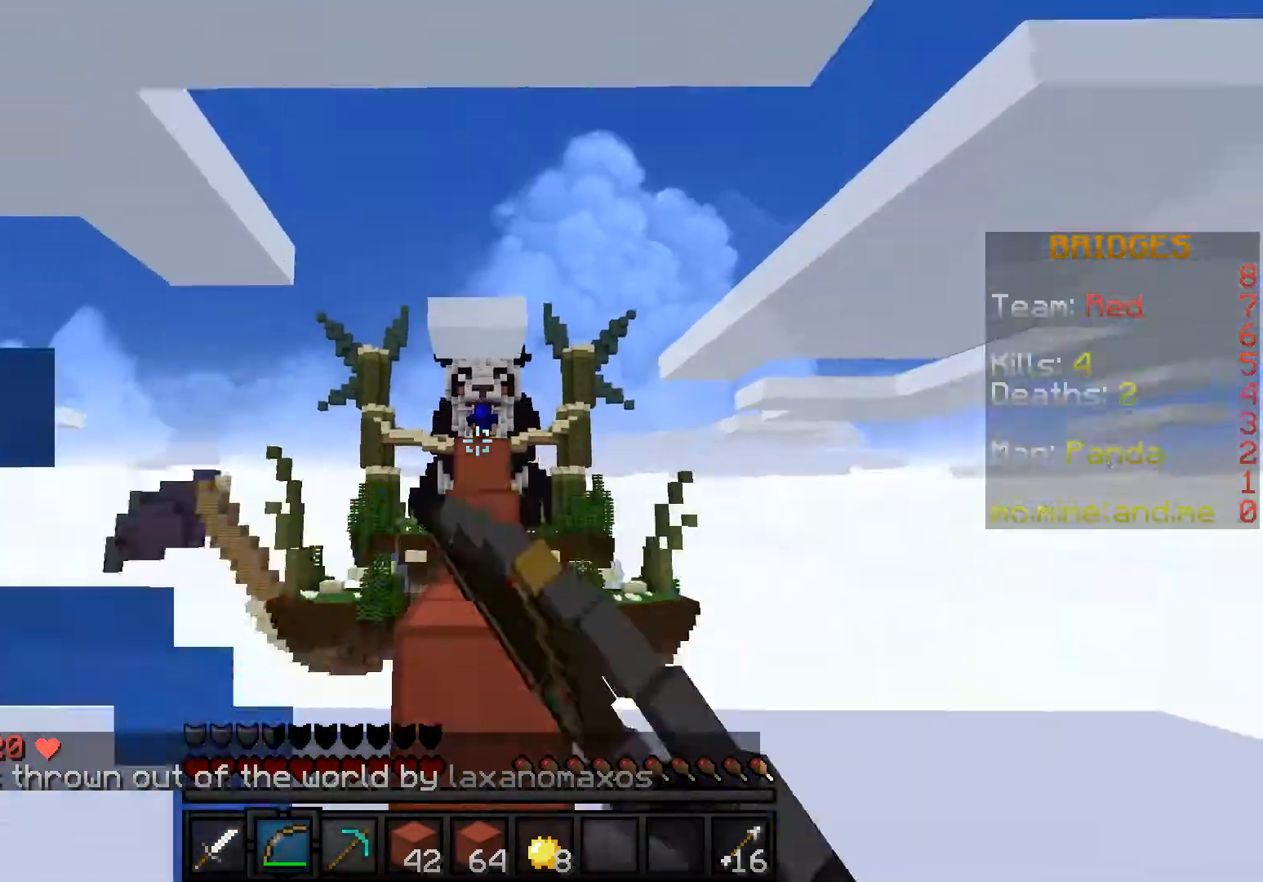
{"keys": ["w"], "events": []}
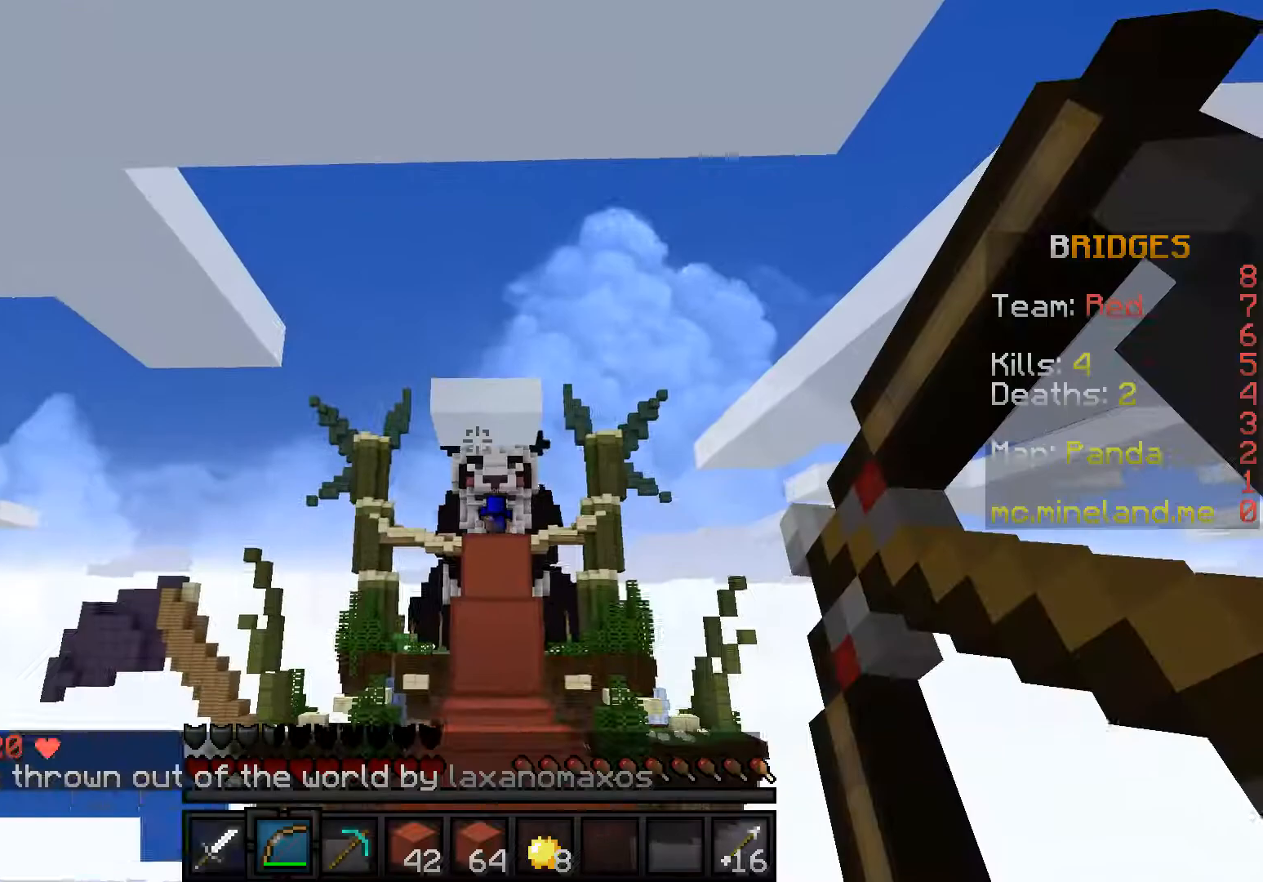
{"keys": ["w"], "events": []}
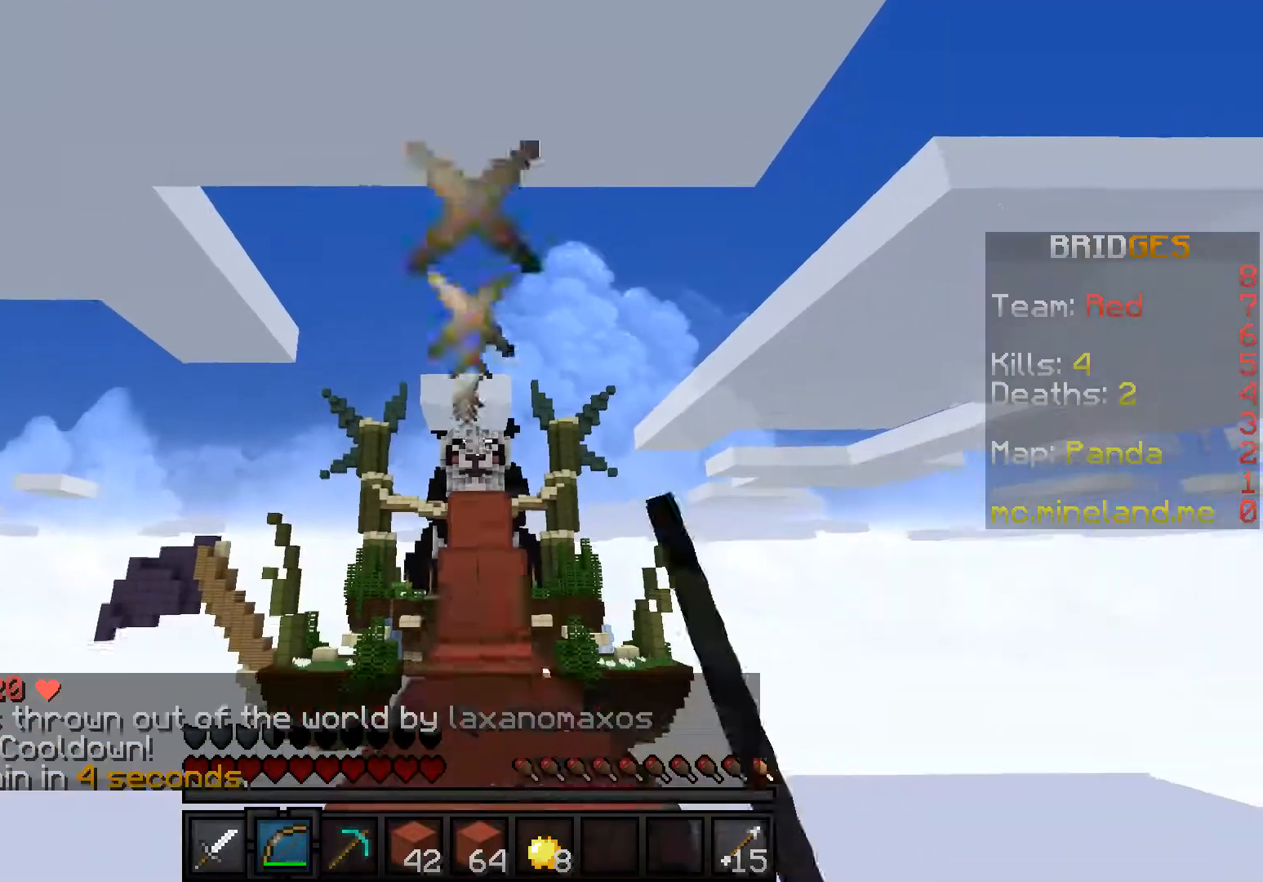
{"keys": ["w"], "events": []}
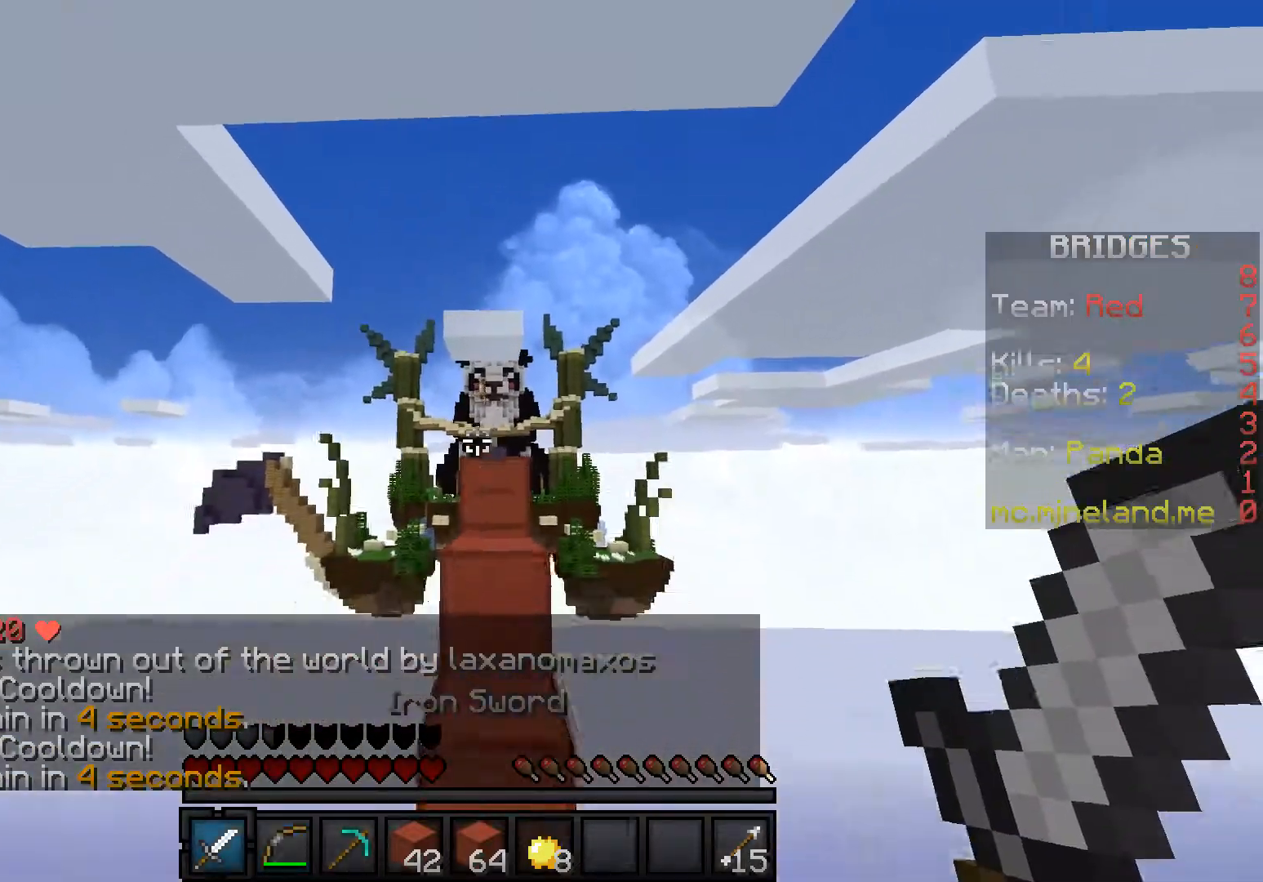
{"keys": ["w"], "events": []}
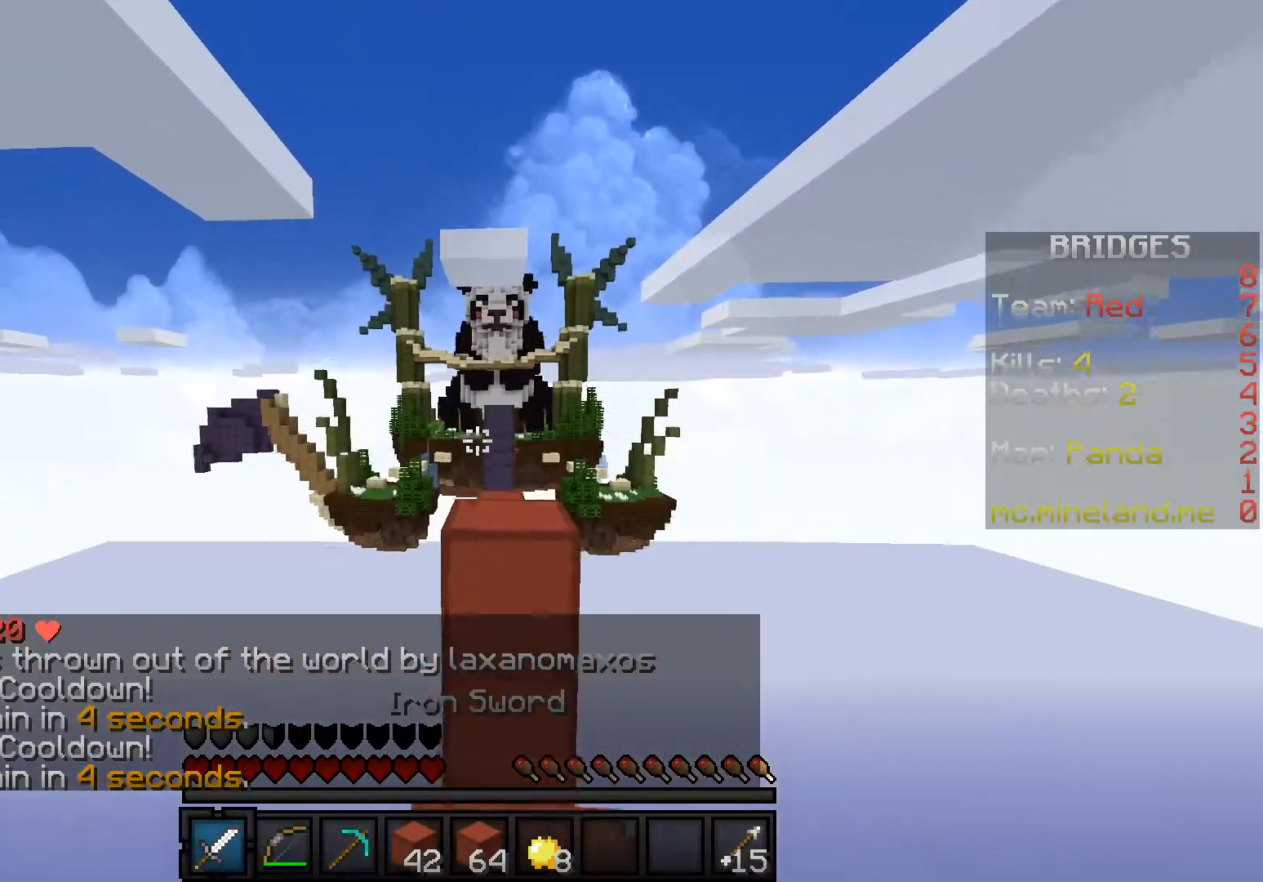
{"keys": ["w"], "events": []}
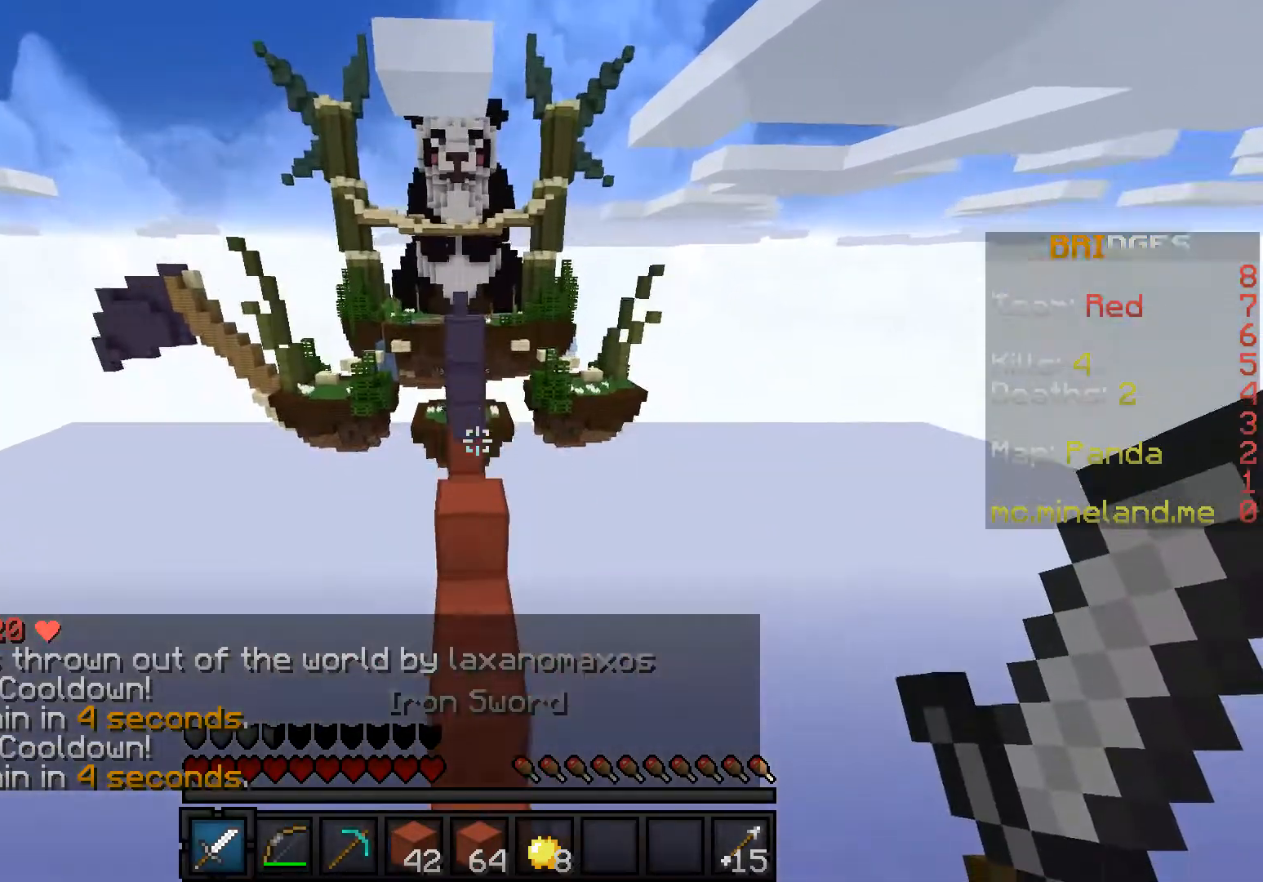
{"keys": ["w"], "events": []}
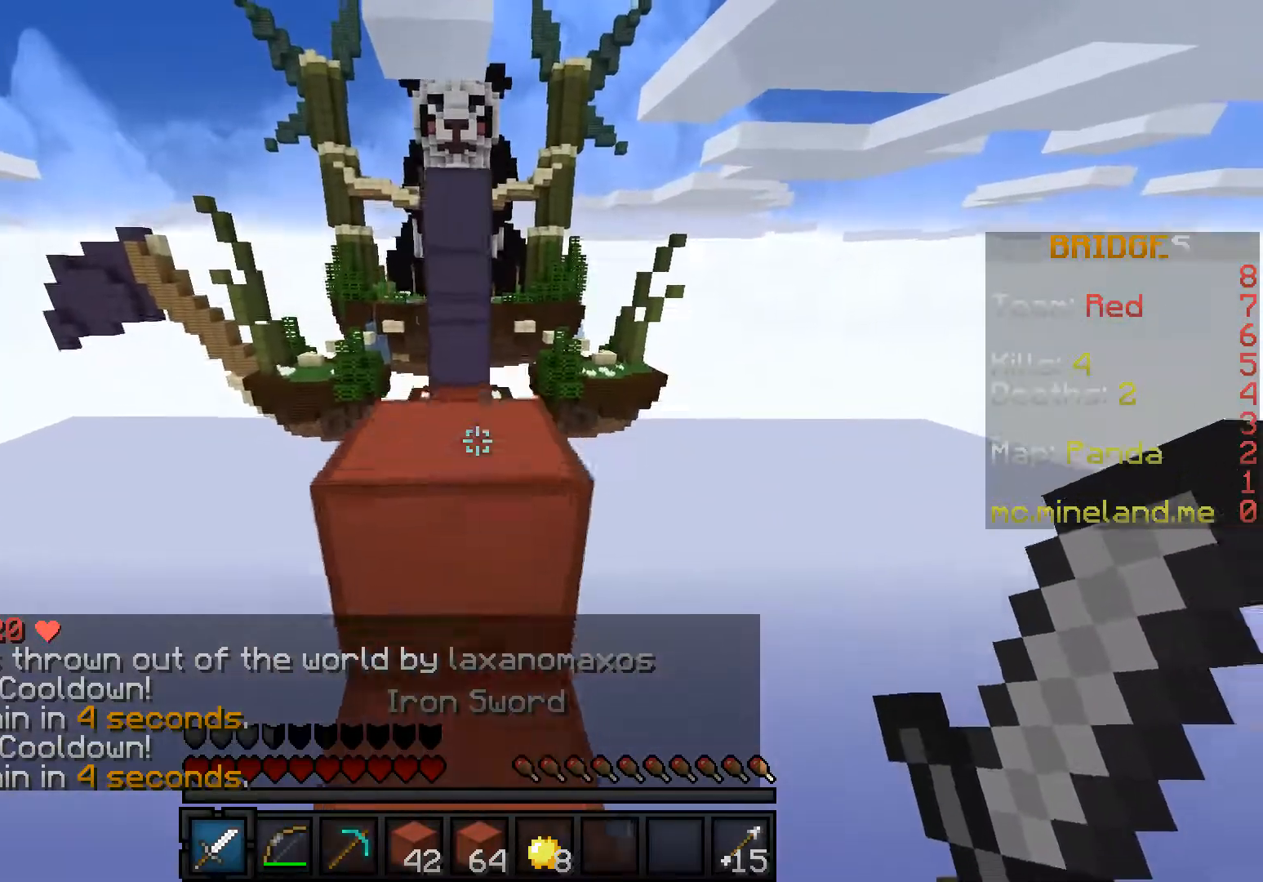
{"keys": ["w"], "events": []}
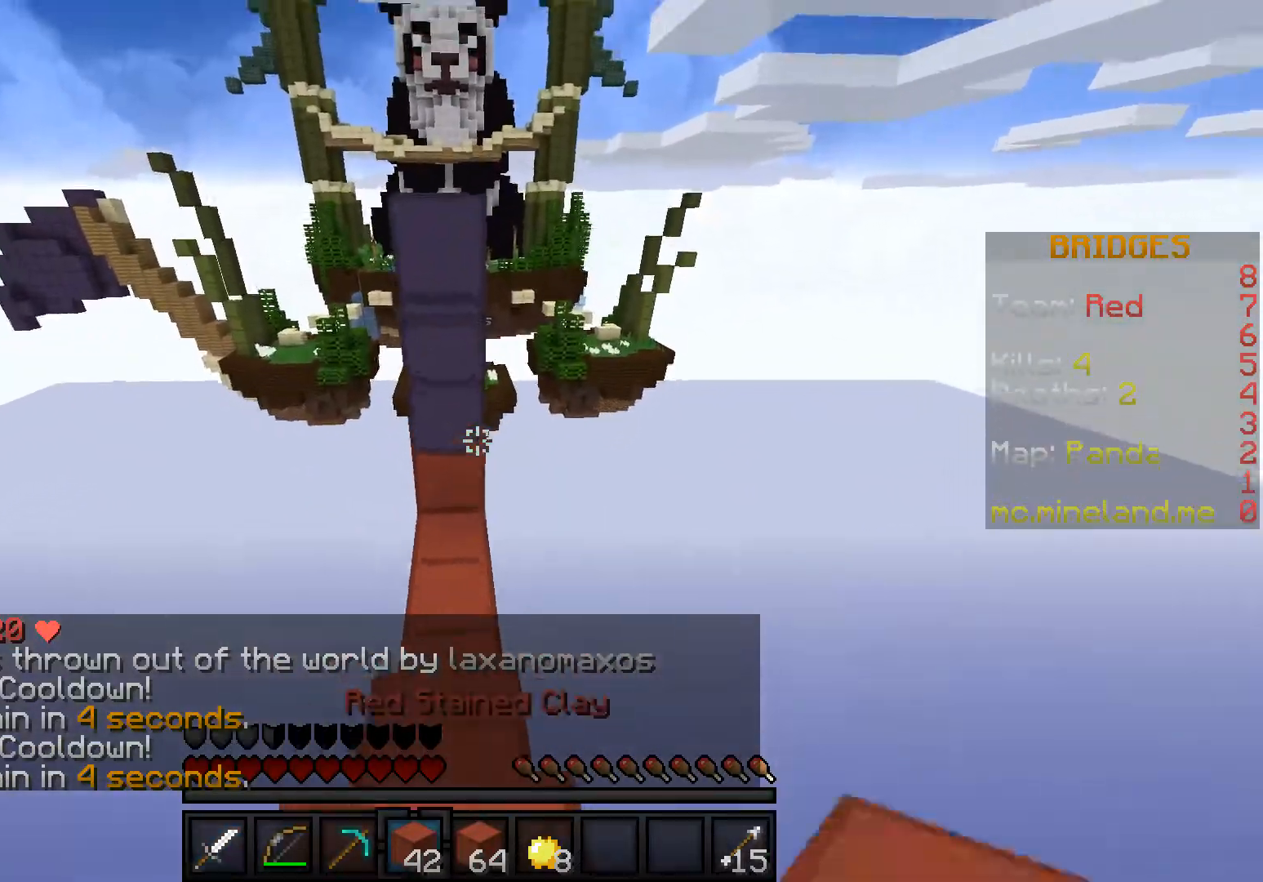
{"keys": ["w"], "events": [[217, "a", "down"], [317, "a", "up"]]}
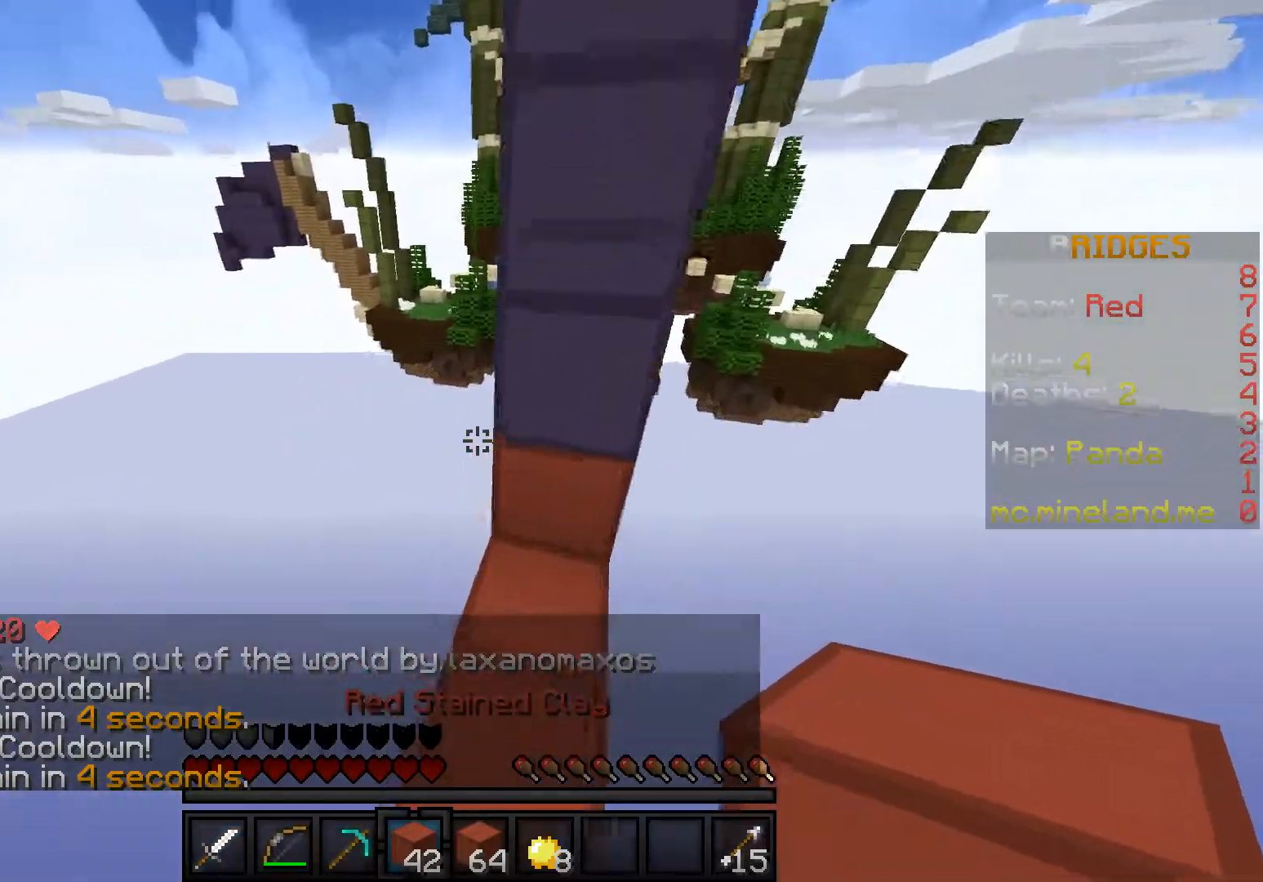
{"keys": ["a", "w"], "events": [[167, "a", "down"]]}
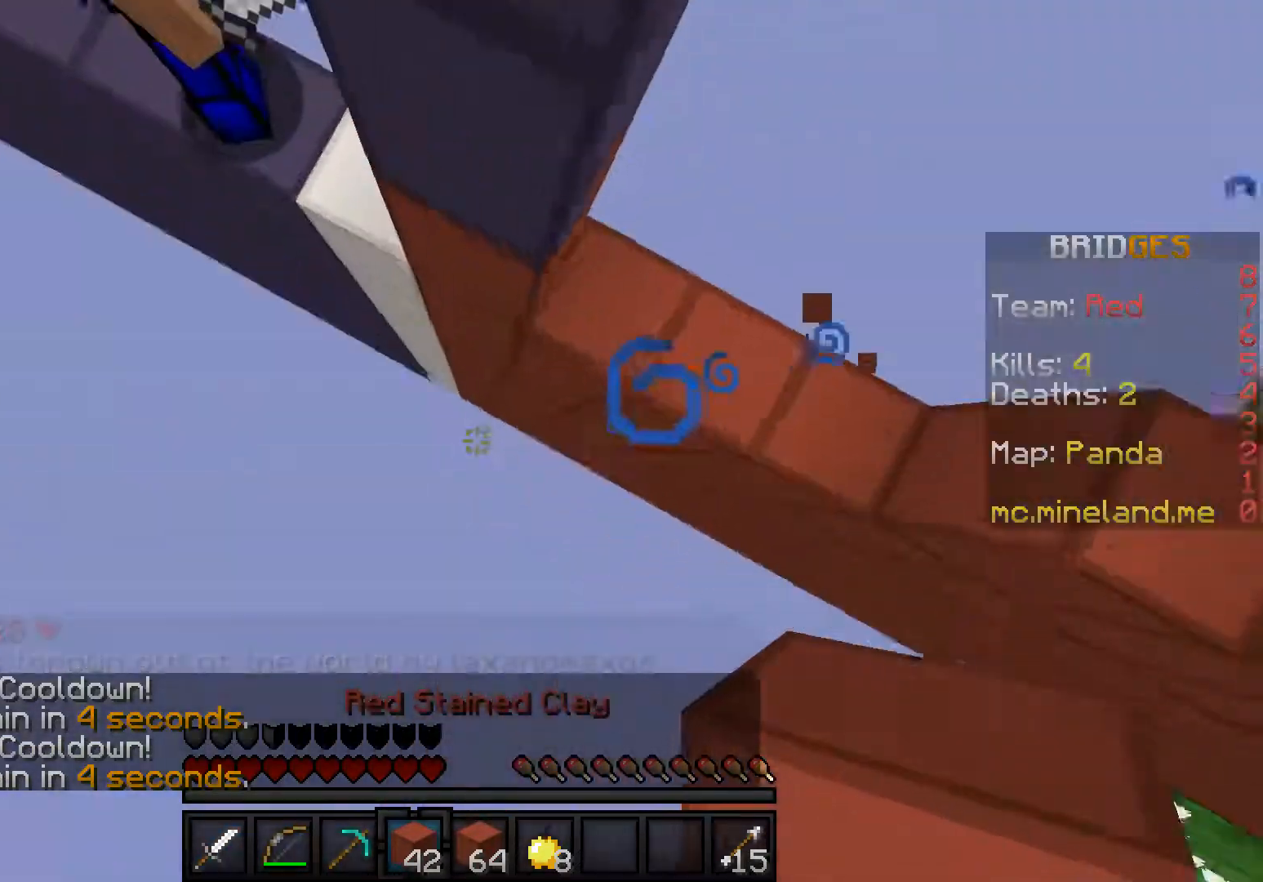
{"keys": ["a", "w"], "events": []}
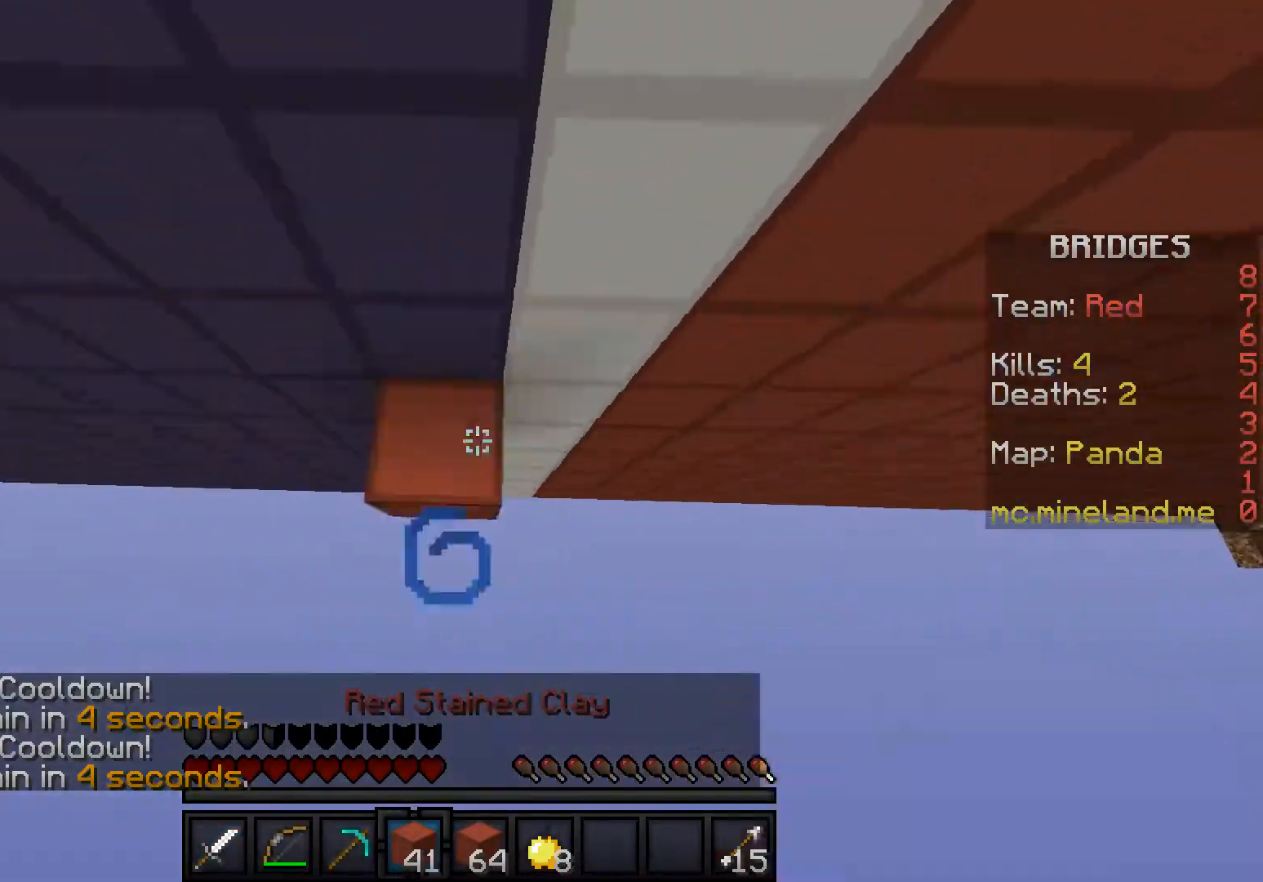
{"keys": ["a", "w"], "events": []}
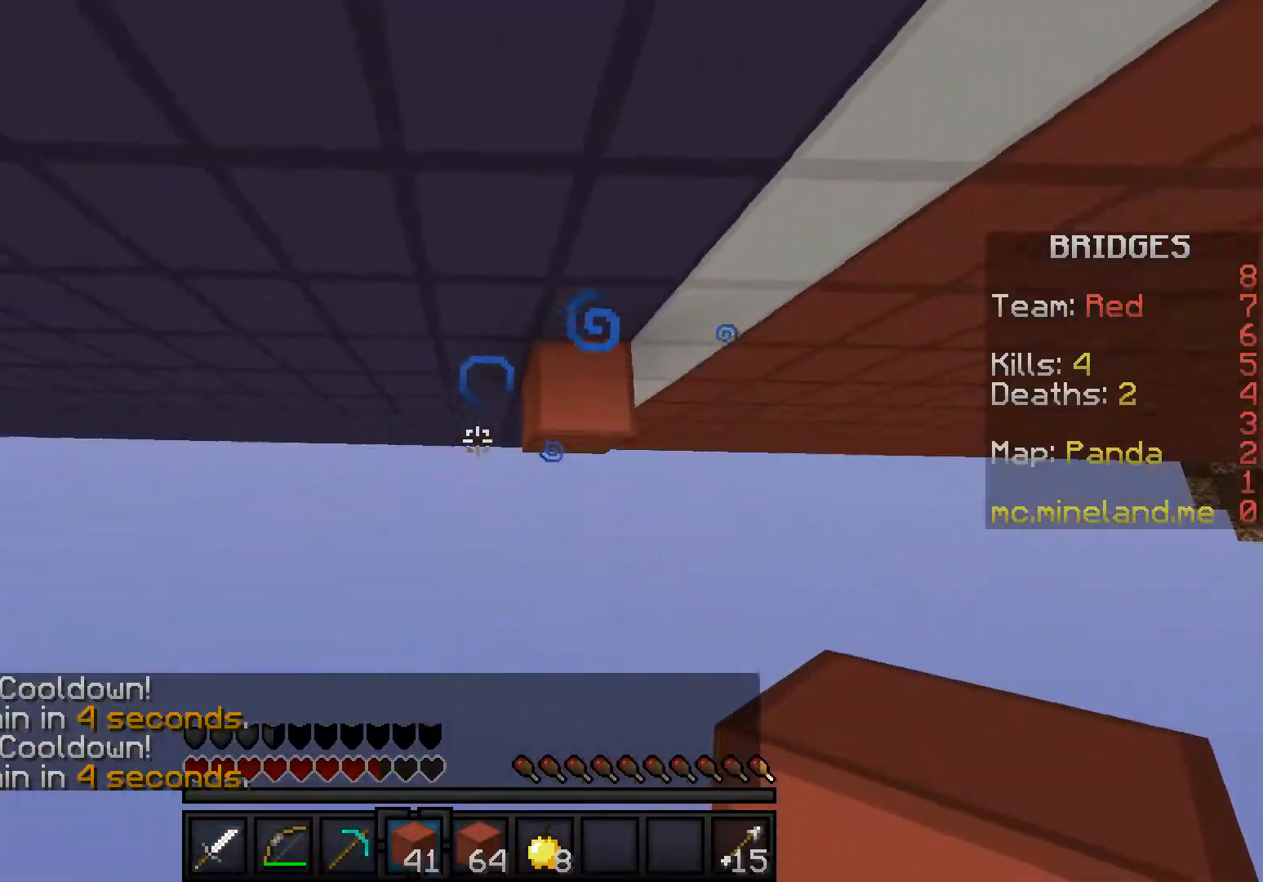
{"keys": ["w"], "events": [[117, "w", "up"], [250, "a", "up"], [300, "w", "down"]]}
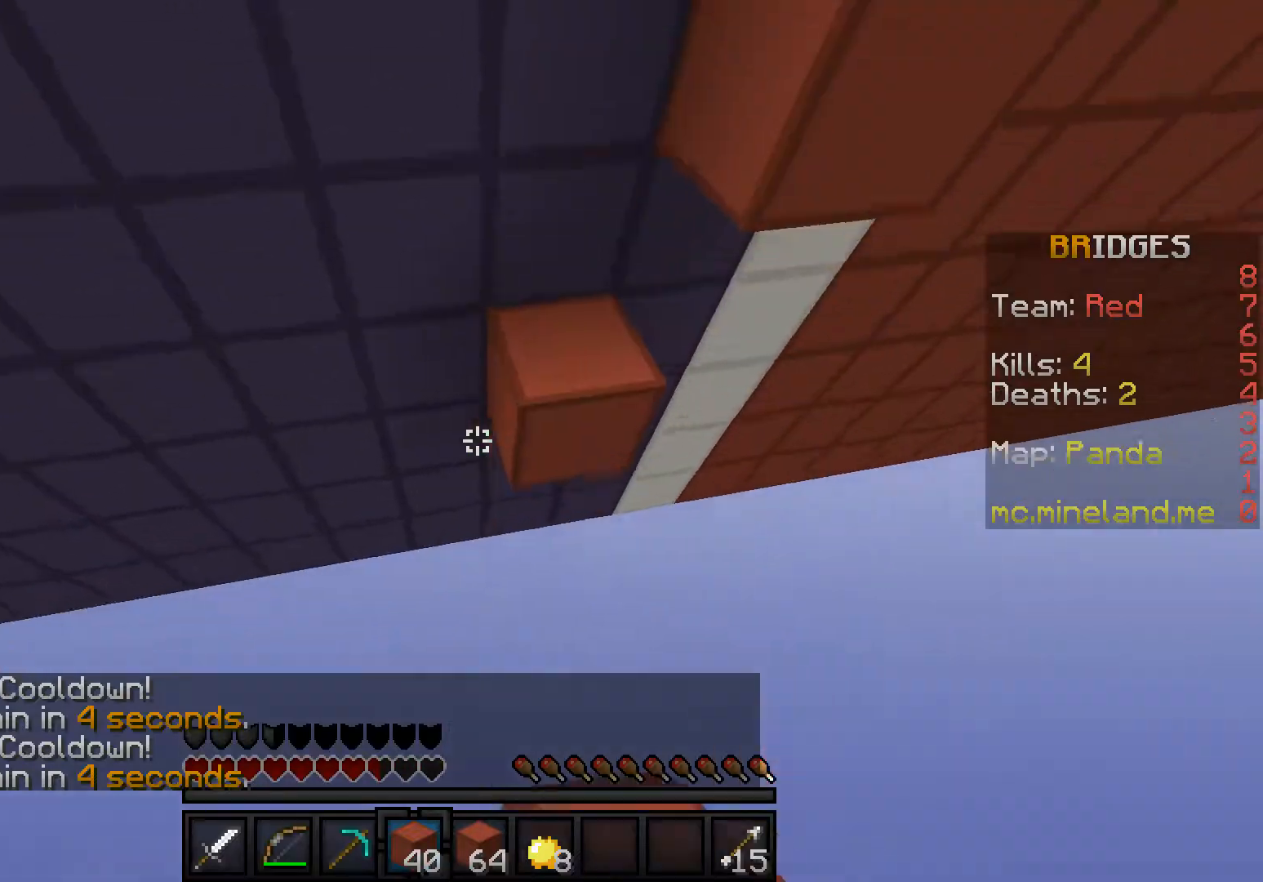
{"keys": [], "events": [[483, "w", "up"]]}
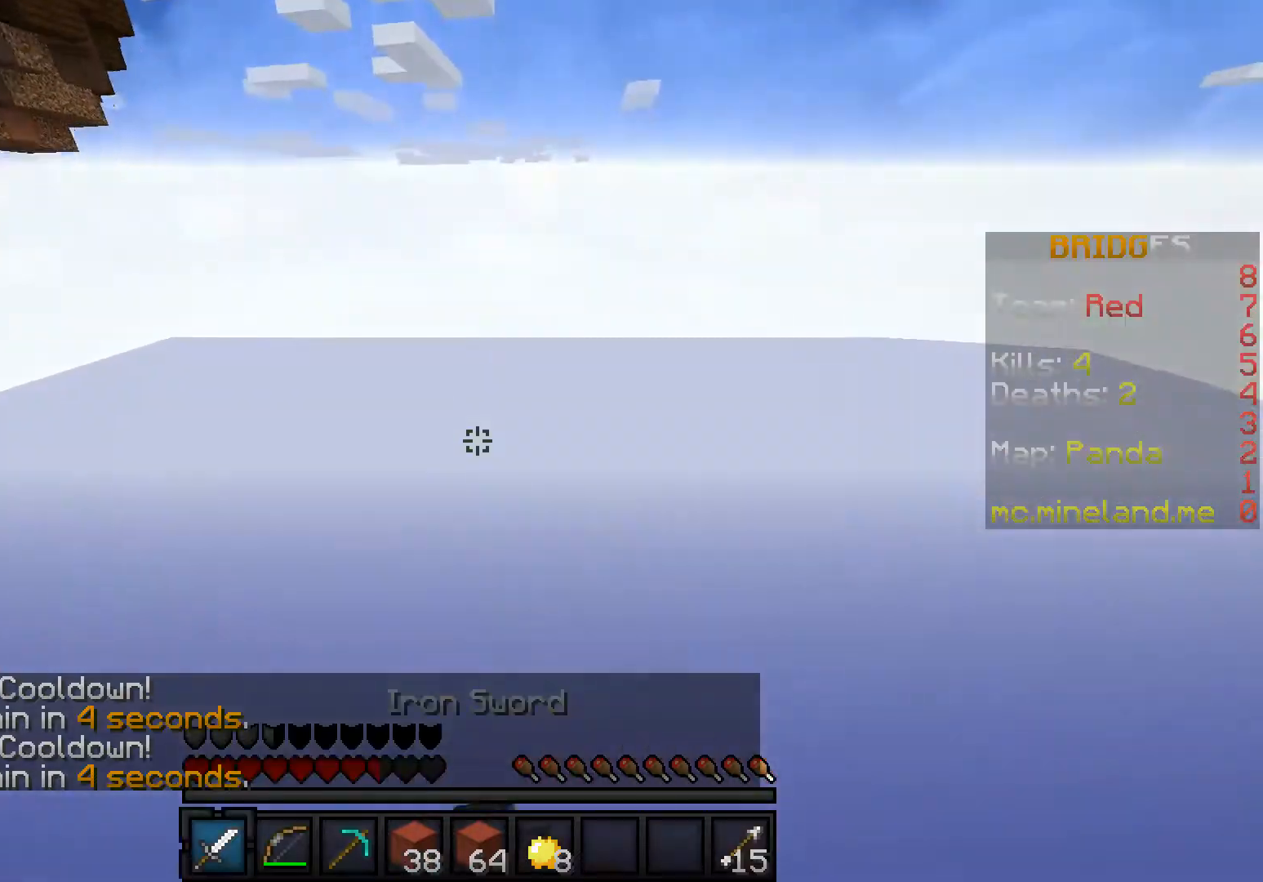
{"keys": [], "events": []}
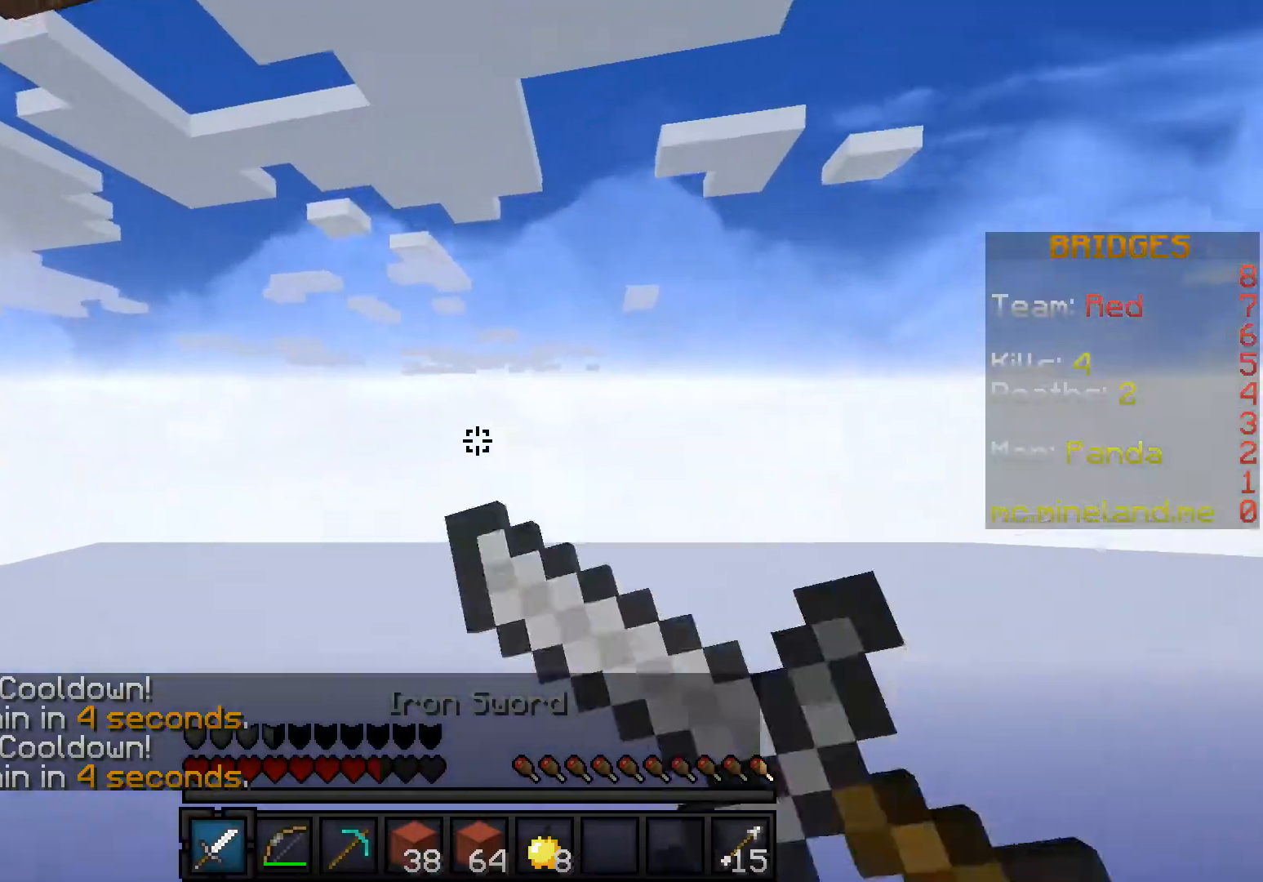
{"keys": [], "events": []}
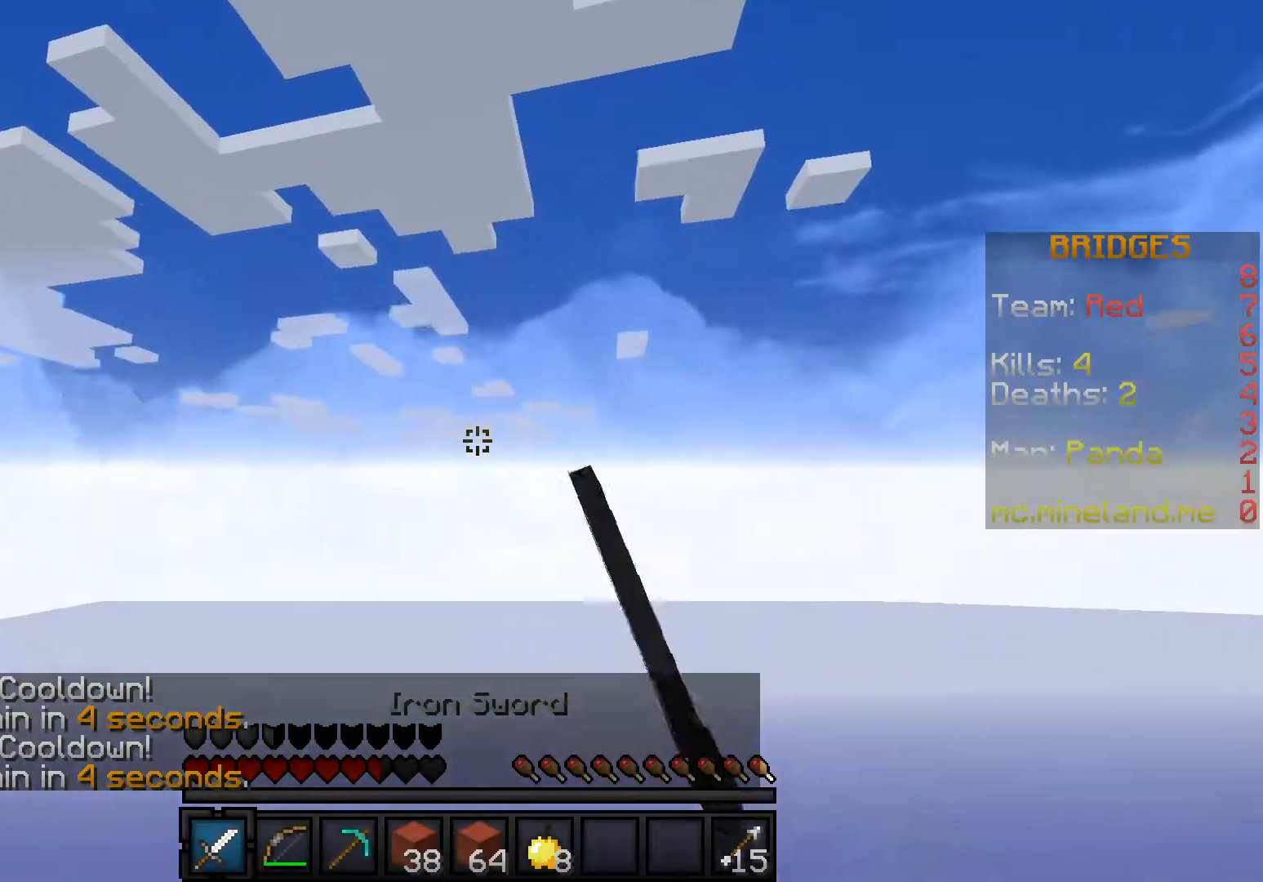
{"keys": [], "events": []}